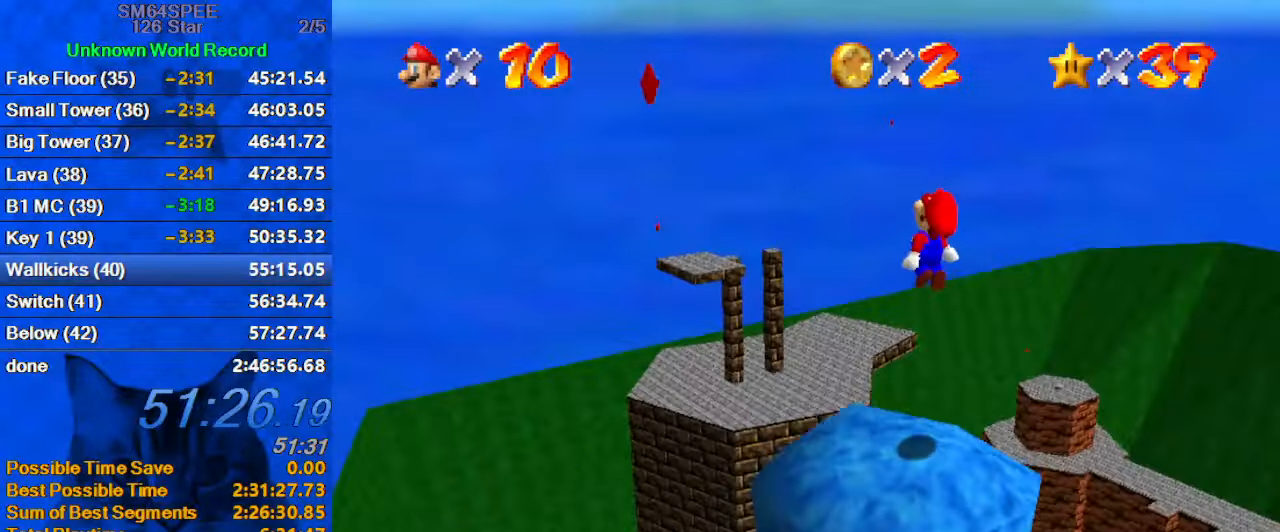
Gameplay with keyboard; each line is a JSON object with the keys held at the frame after it. "events" lists presses ("down") and releases ("up") of "a", "c", "ctrl", "d", "down", "left", "return", "right", "s", "shift", "up", "w", "x" and "y" between this image and that frame as [ms after this image, input, new state], when the widget could be followed in between. No other keys are recorded. Mouse input is not recorded.
{"keys": [], "events": [[100, "shift", "up"], [133, "a", "down"], [133, "ctrl", "up"], [266, "a", "up"]]}
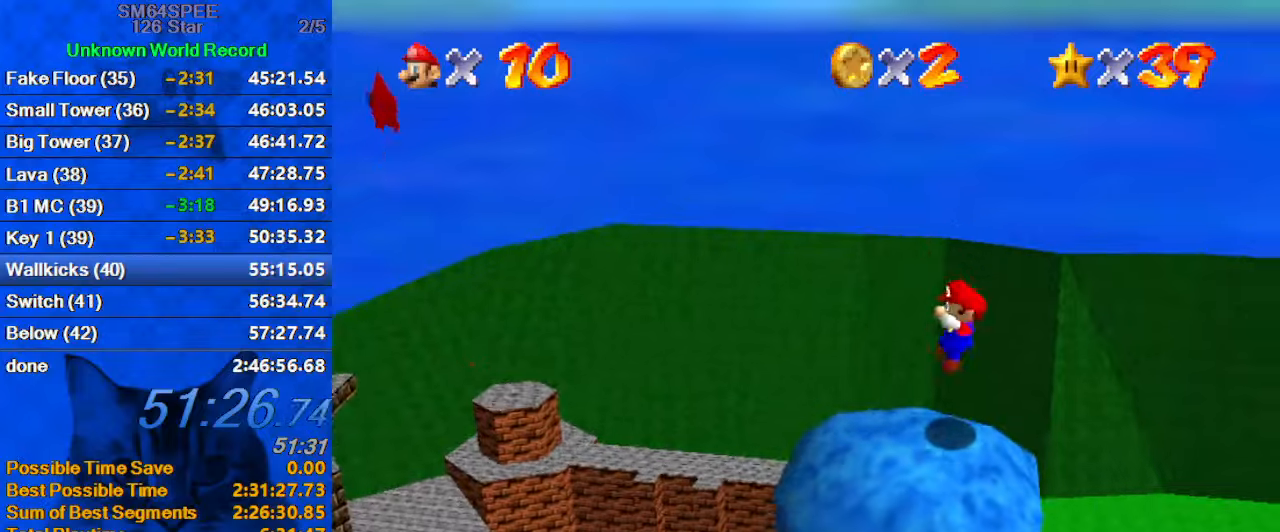
{"keys": ["left", "shift"], "events": [[167, "shift", "down"], [267, "right", "down"], [500, "left", "down"], [500, "right", "up"]]}
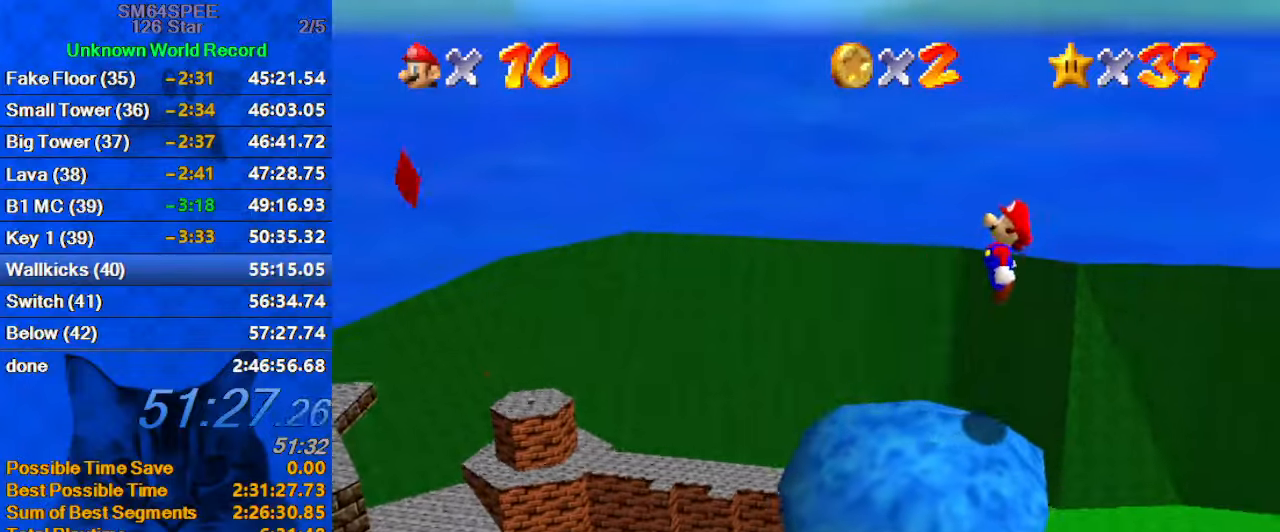
{"keys": ["left"], "events": [[167, "ctrl", "down"], [234, "left", "up"], [267, "left", "down"], [367, "ctrl", "up"], [400, "shift", "up"]]}
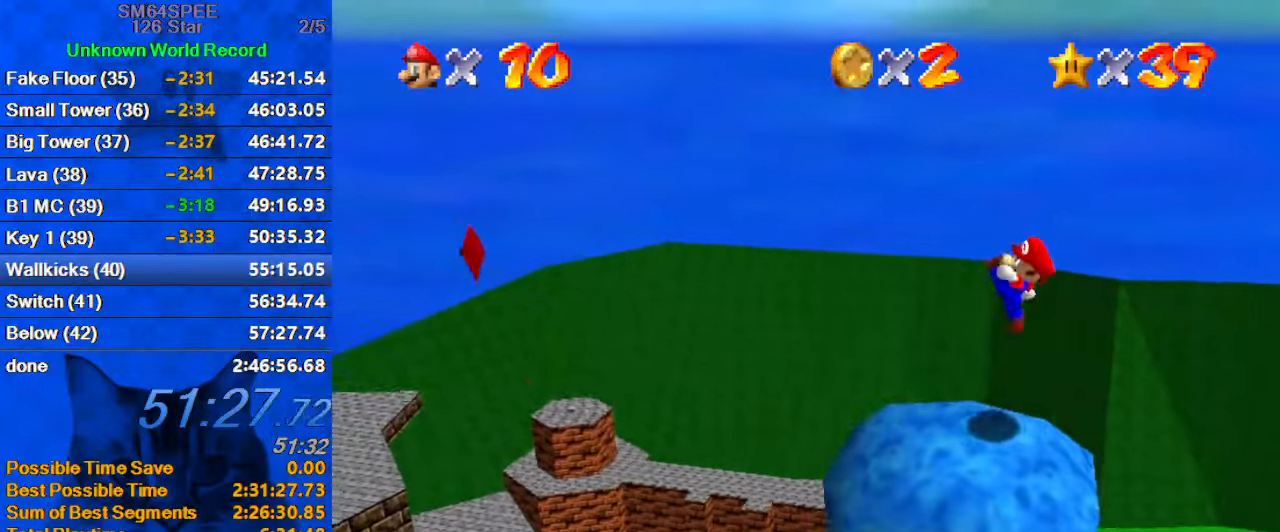
{"keys": ["left", "shift"], "events": [[200, "shift", "down"]]}
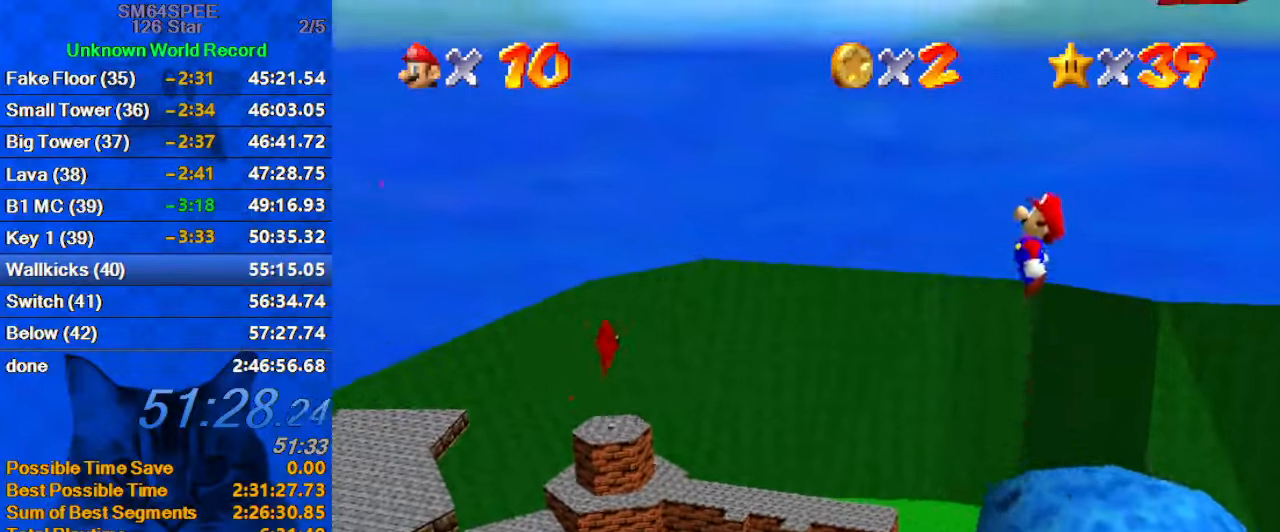
{"keys": ["ctrl", "left", "shift"], "events": [[67, "up", "down"], [167, "d", "down"], [267, "up", "up"], [300, "d", "up"], [300, "down", "down"], [300, "left", "up"], [300, "right", "down"], [434, "down", "up"], [500, "ctrl", "down"], [500, "left", "down"], [500, "right", "up"]]}
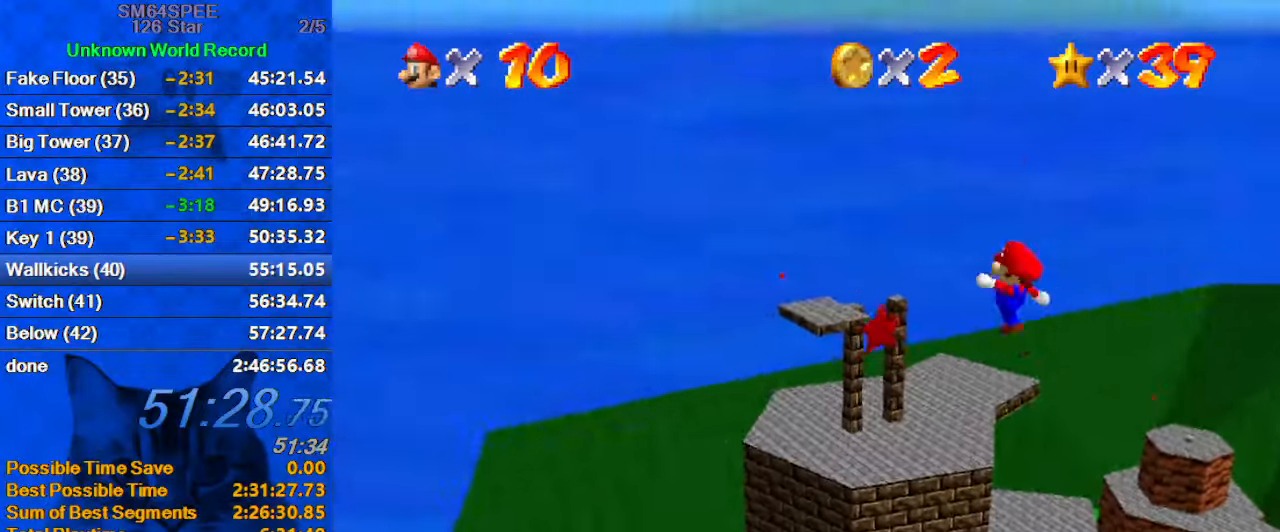
{"keys": ["right"], "events": [[67, "shift", "up"], [67, "up", "down"], [134, "ctrl", "up"], [167, "a", "down"], [167, "left", "up"], [267, "left", "down"], [300, "a", "up"], [400, "up", "up"], [500, "left", "up"], [500, "right", "down"]]}
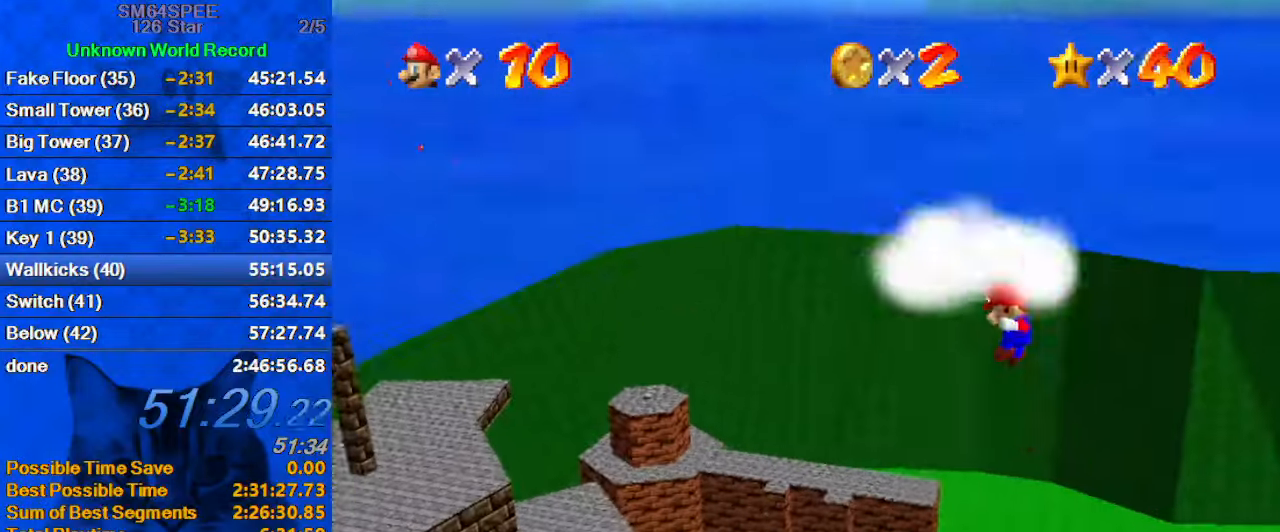
{"keys": [], "events": [[100, "right", "up"]]}
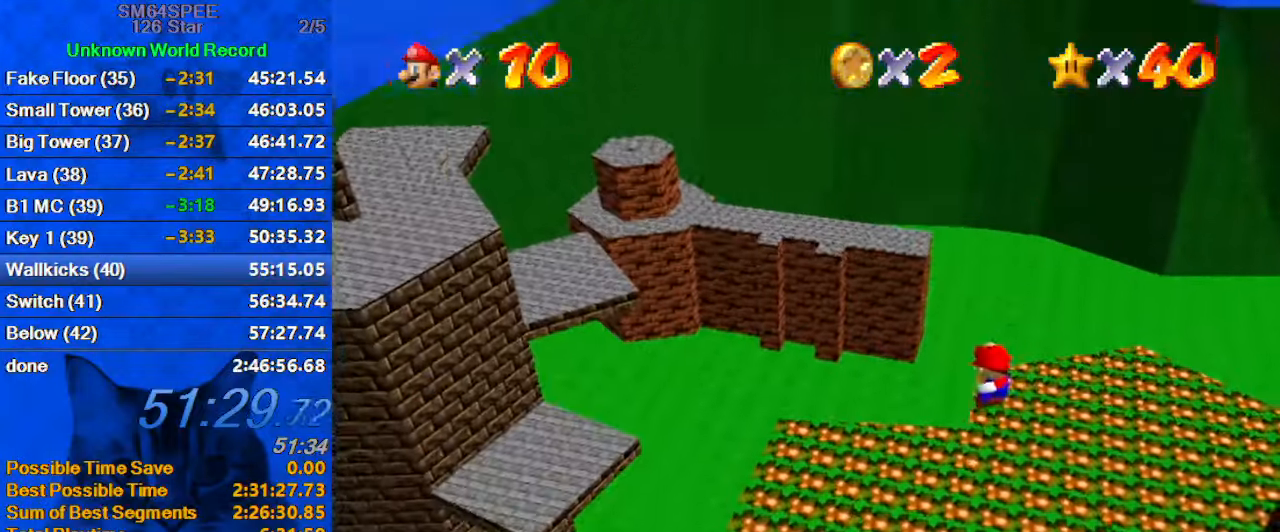
{"keys": [], "events": []}
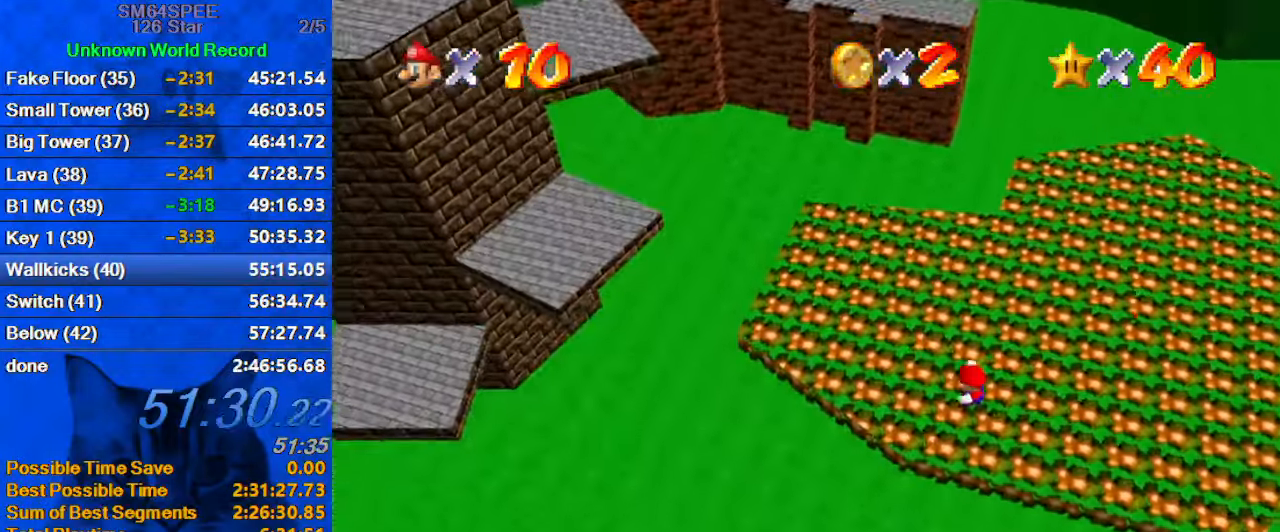
{"keys": [], "events": []}
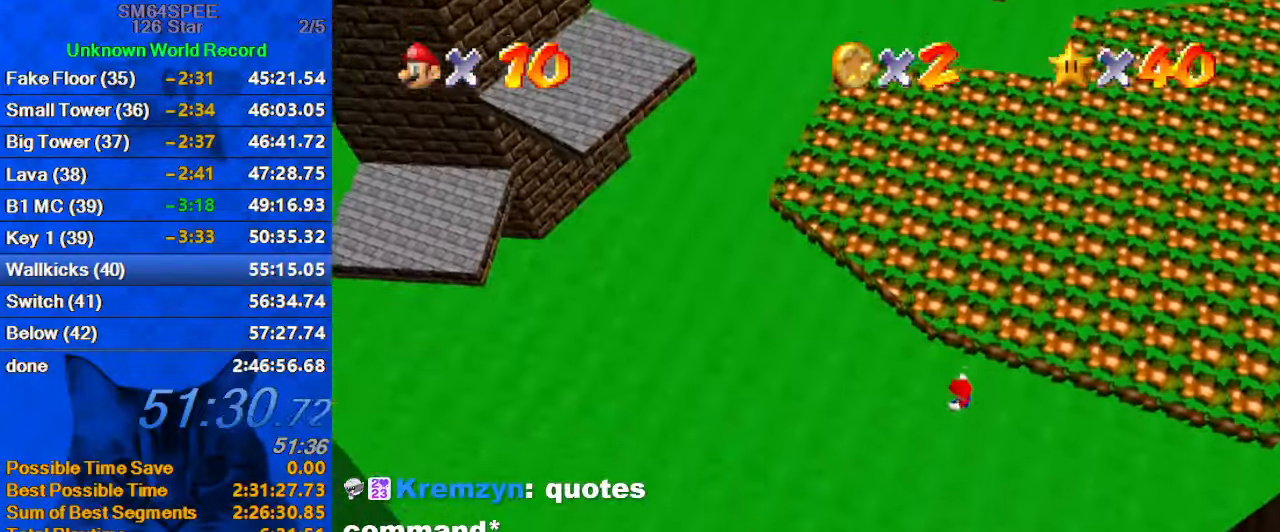
{"keys": ["shift"], "events": [[334, "shift", "down"]]}
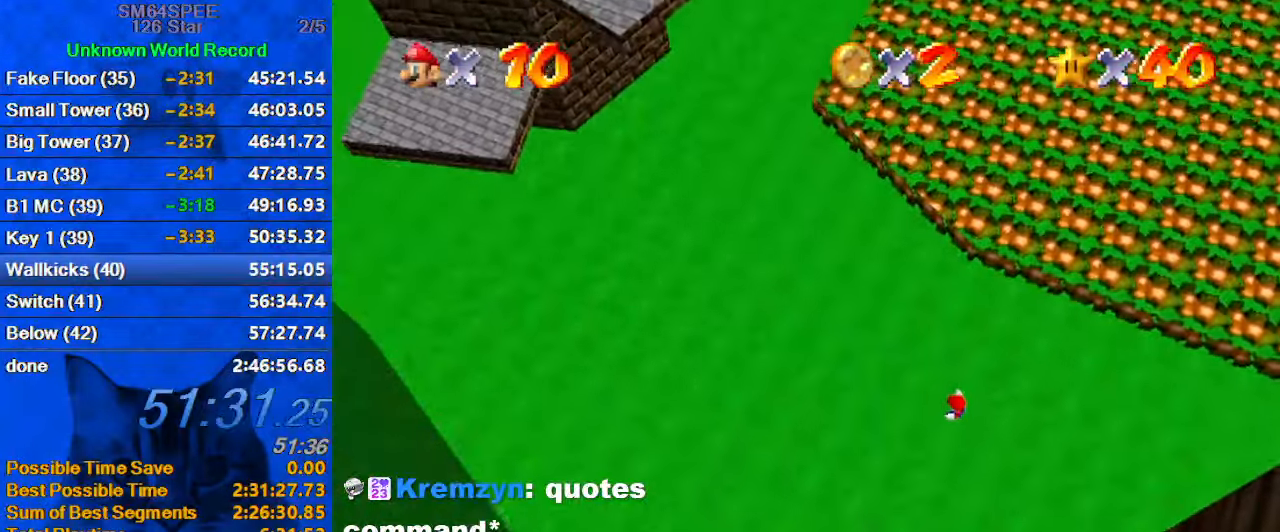
{"keys": ["shift"], "events": []}
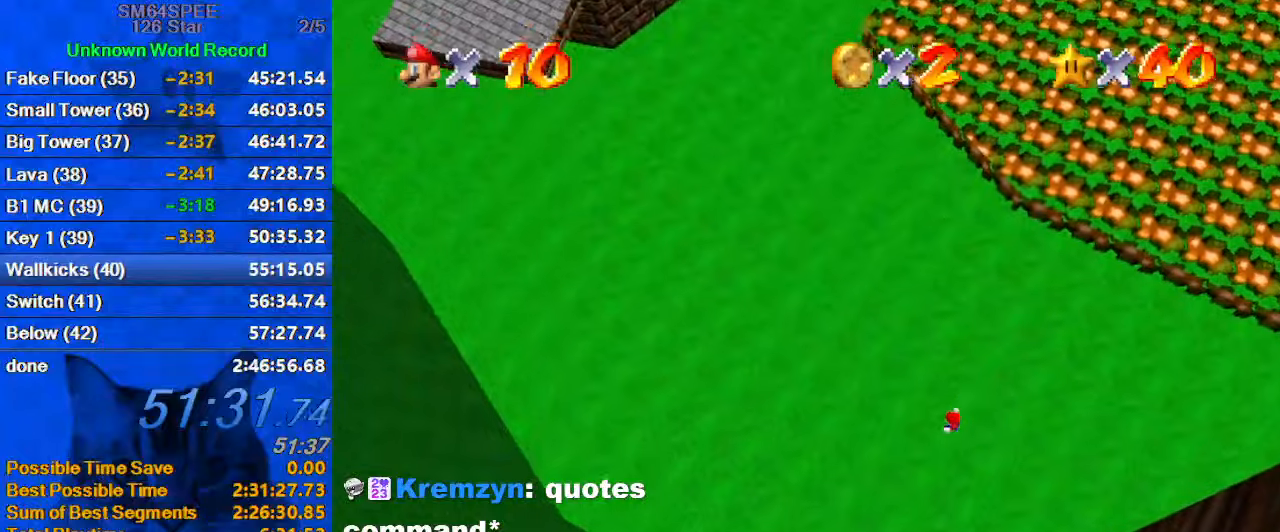
{"keys": [], "events": [[66, "shift", "up"], [166, "return", "down"], [266, "return", "up"]]}
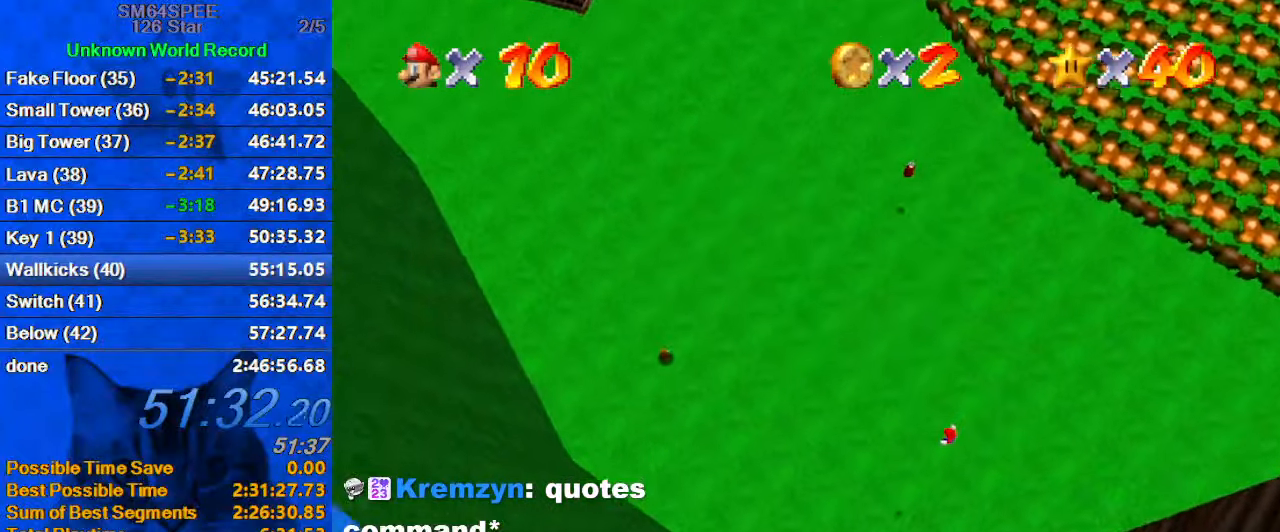
{"keys": ["a"], "events": [[466, "a", "down"]]}
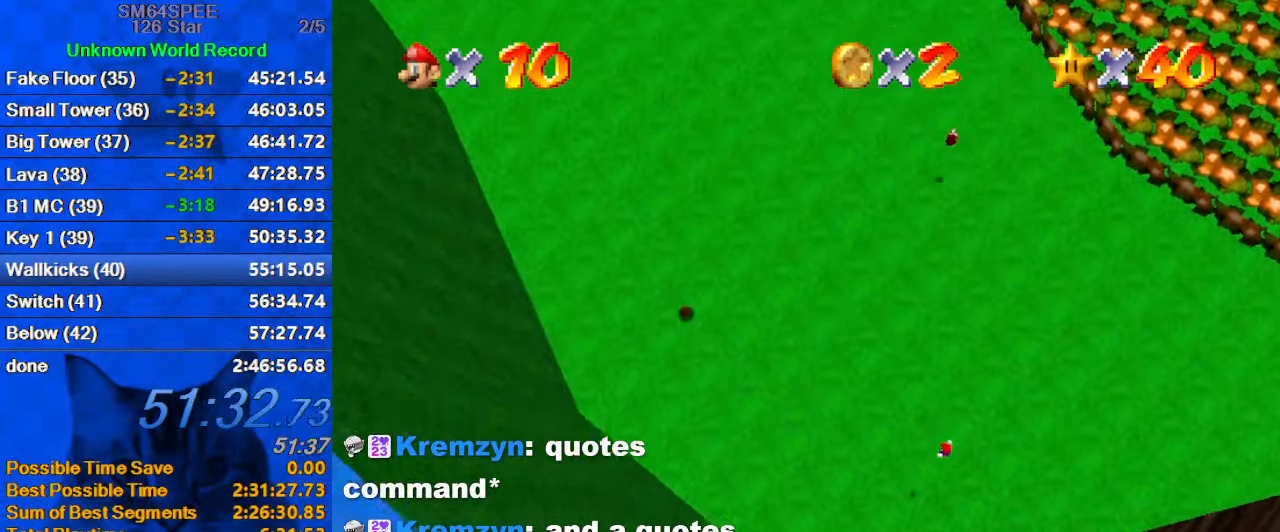
{"keys": [], "events": [[33, "a", "up"], [266, "a", "down"], [366, "a", "up"]]}
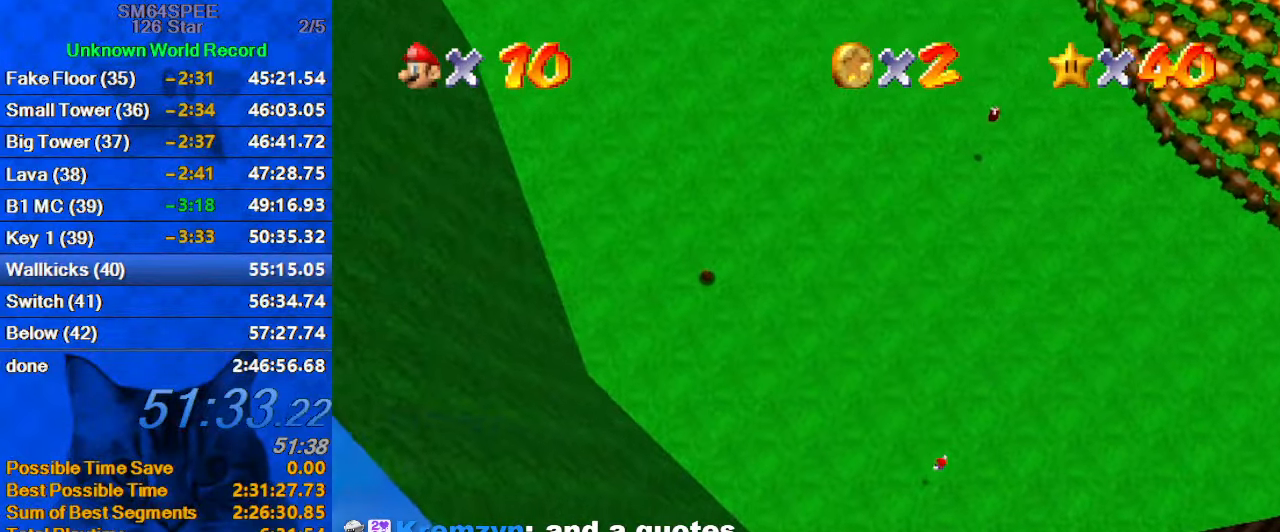
{"keys": [], "events": [[233, "return", "down"], [400, "return", "up"]]}
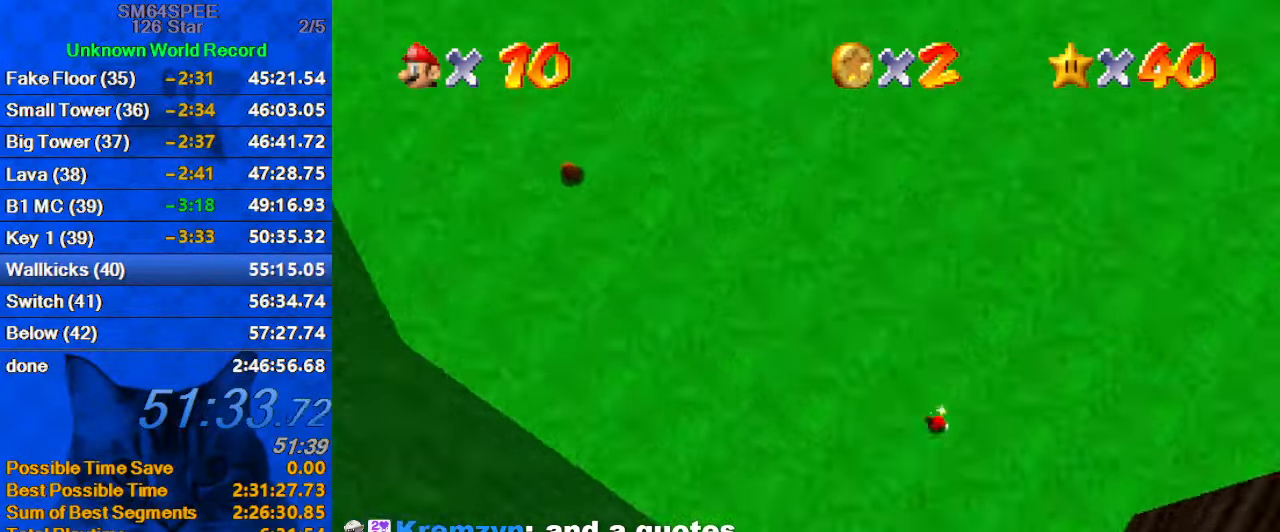
{"keys": [], "events": []}
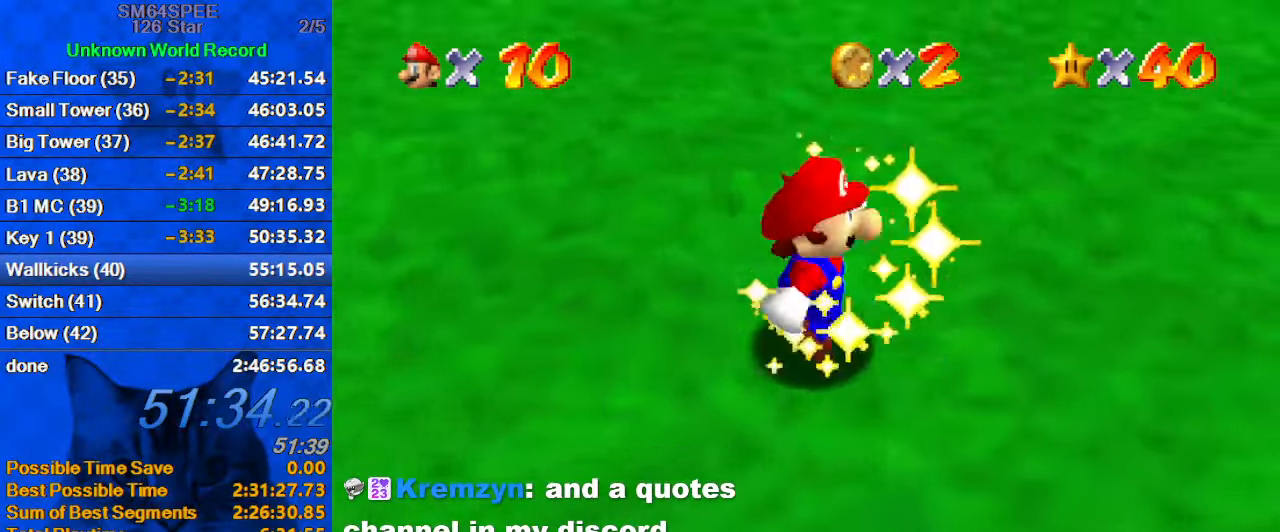
{"keys": [], "events": []}
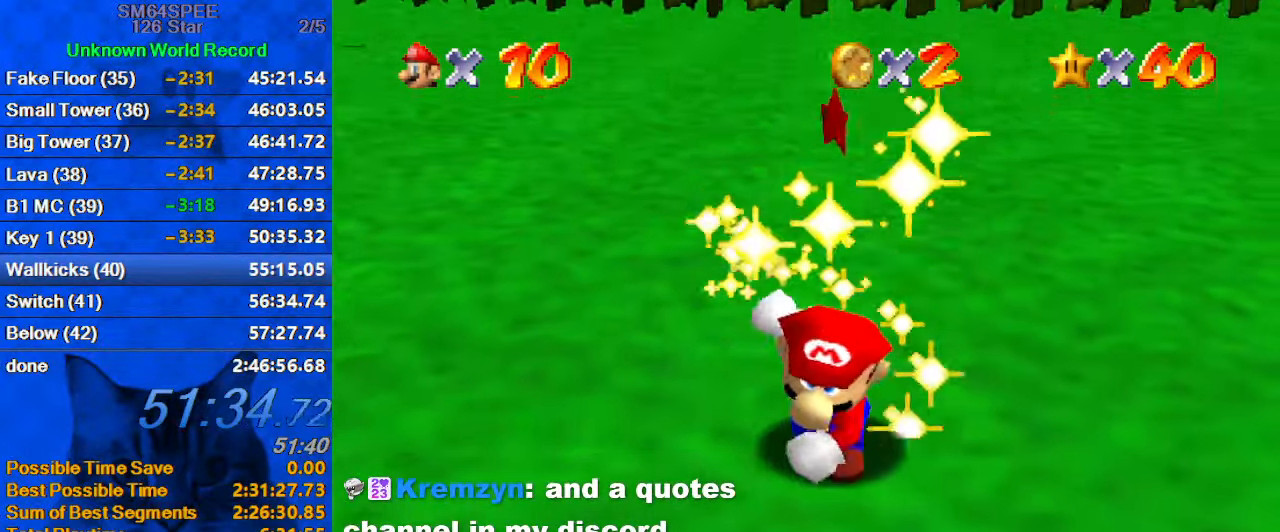
{"keys": [], "events": []}
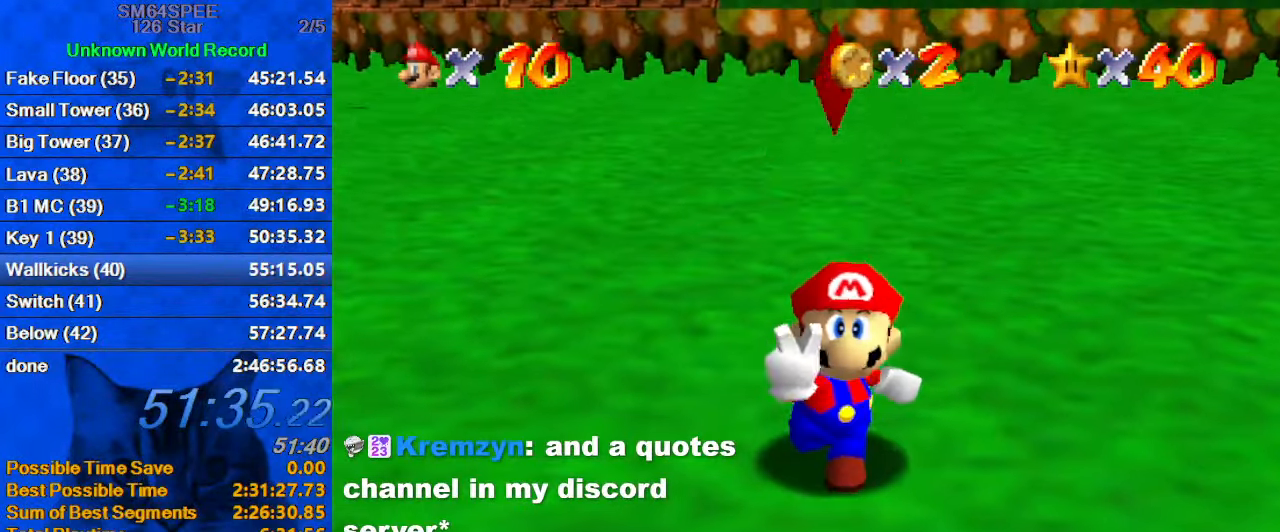
{"keys": ["shift"], "events": [[166, "shift", "down"]]}
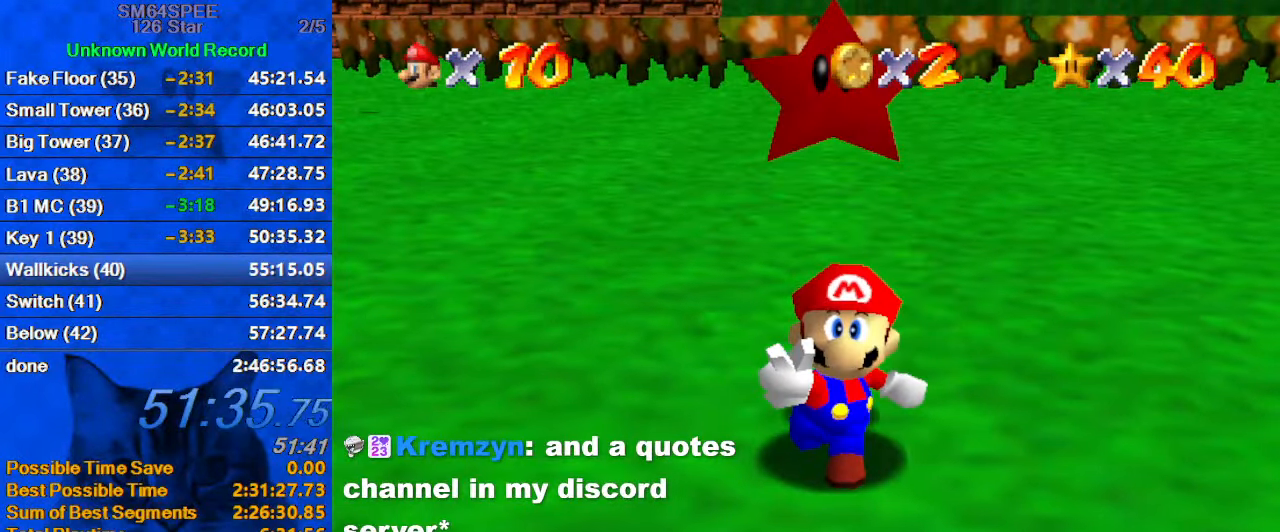
{"keys": [], "events": [[33, "shift", "up"]]}
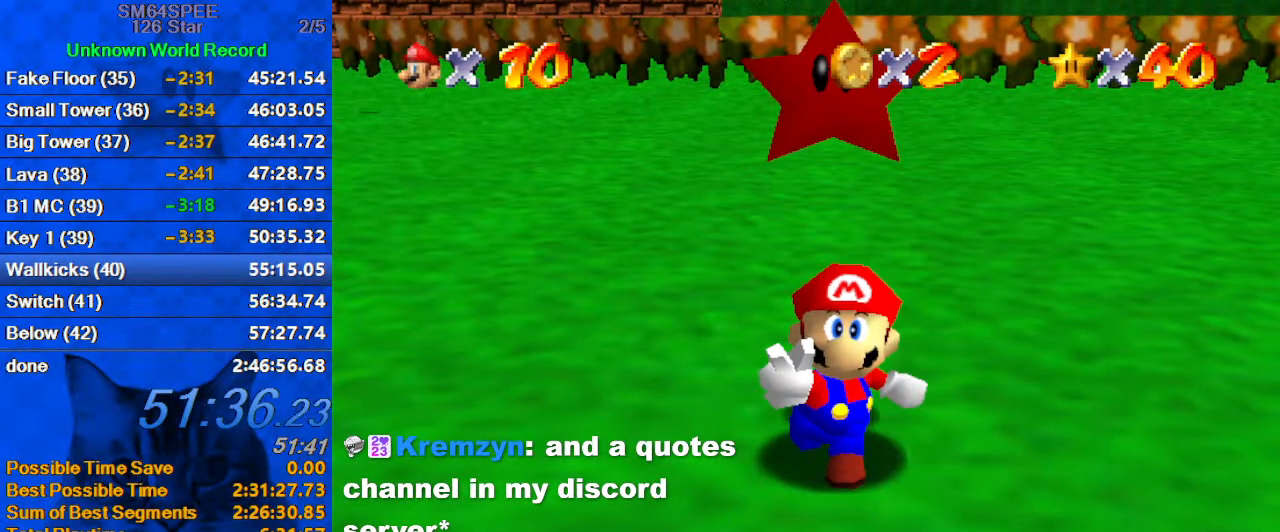
{"keys": ["return"], "events": [[366, "s", "down"], [500, "return", "down"], [500, "s", "up"]]}
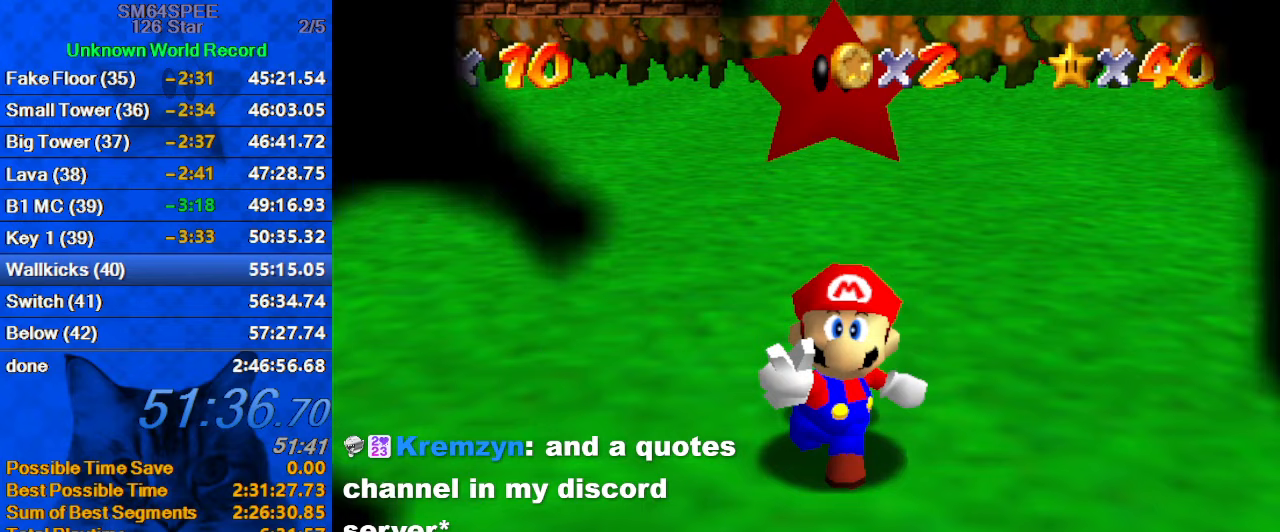
{"keys": [], "events": [[133, "return", "up"]]}
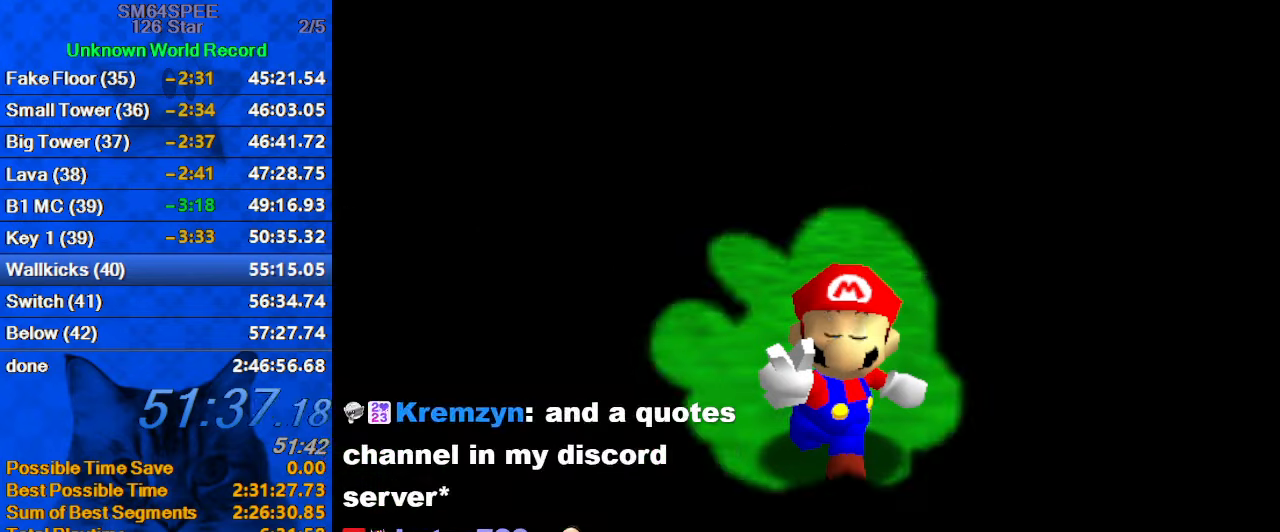
{"keys": ["a"], "events": [[100, "s", "down"], [233, "s", "up"], [466, "a", "down"]]}
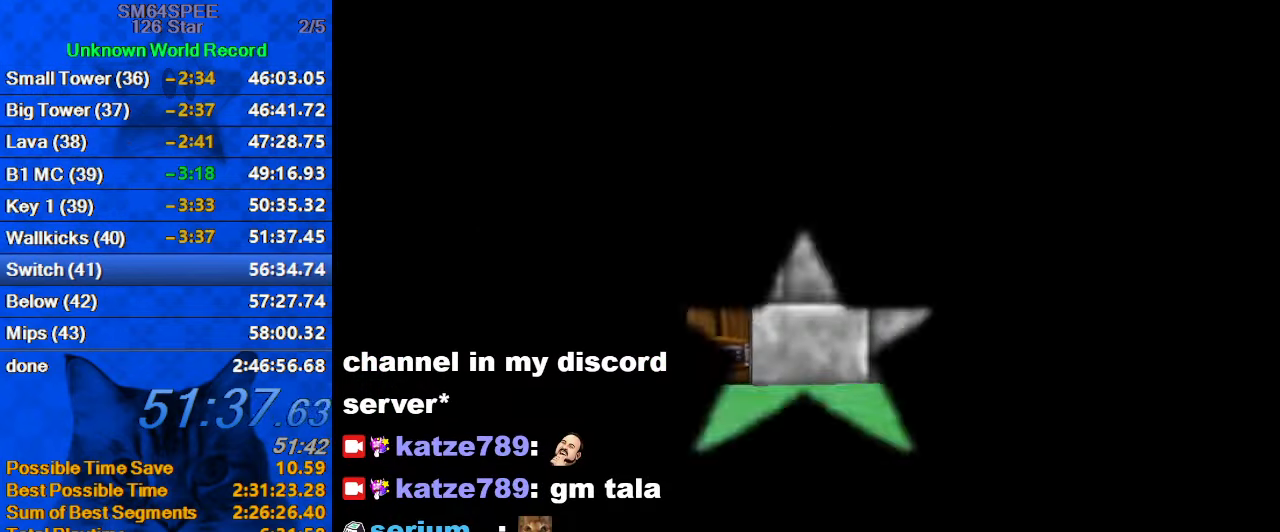
{"keys": [], "events": [[66, "a", "up"]]}
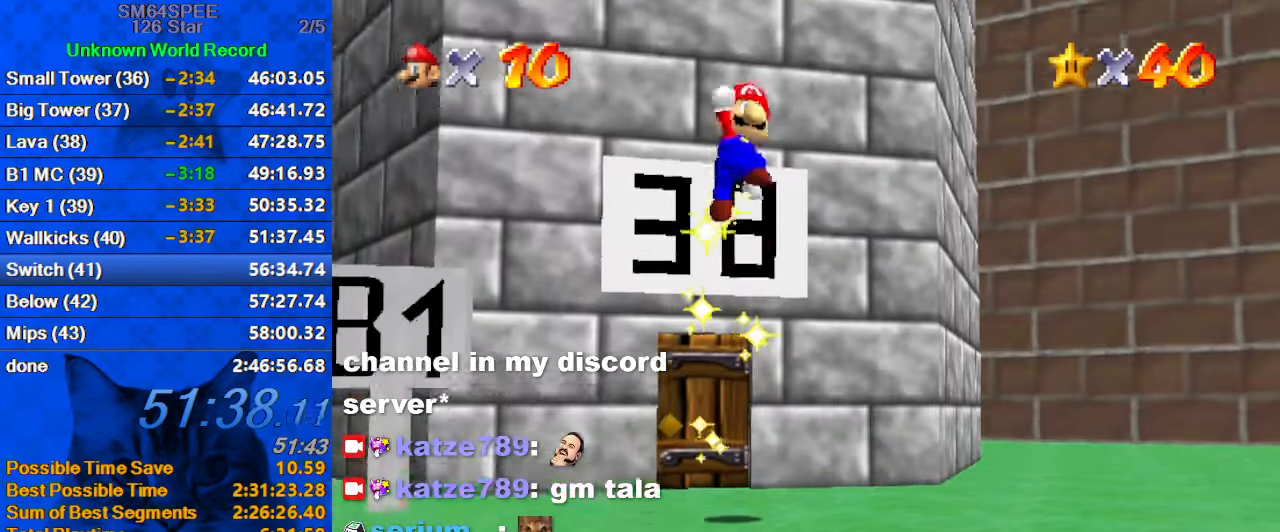
{"keys": [], "events": [[33, "w", "down"], [133, "w", "up"]]}
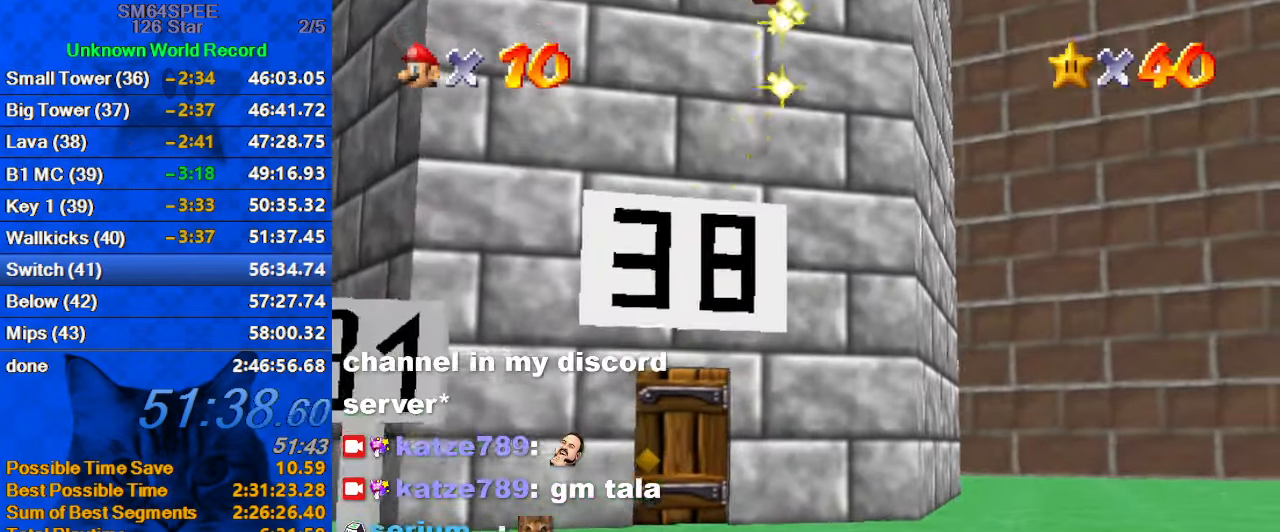
{"keys": [], "events": []}
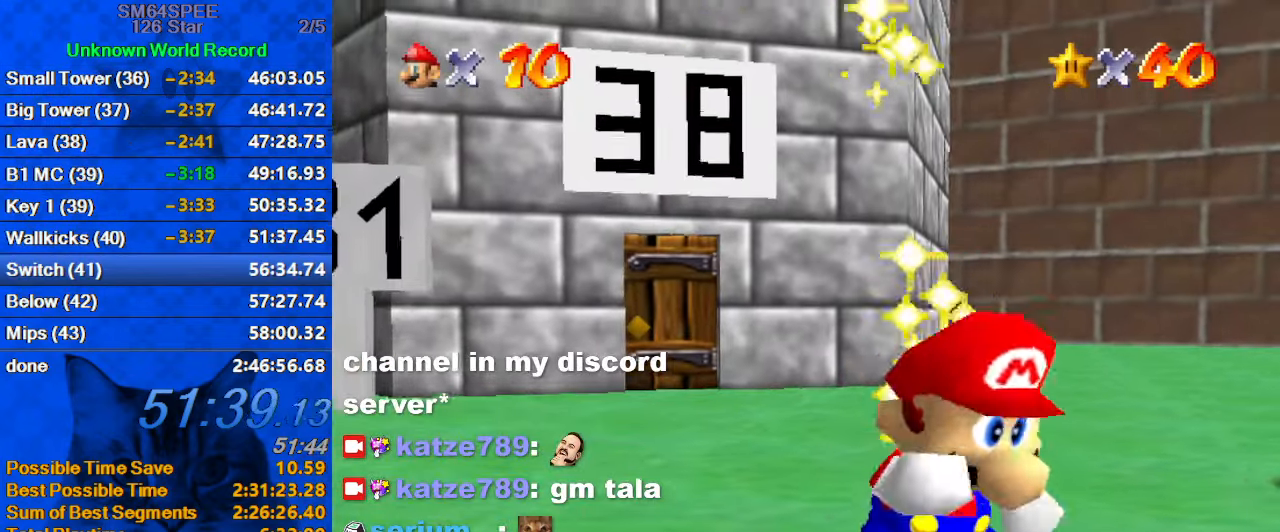
{"keys": [], "events": [[33, "w", "down"], [166, "return", "down"], [166, "w", "up"], [266, "return", "up"]]}
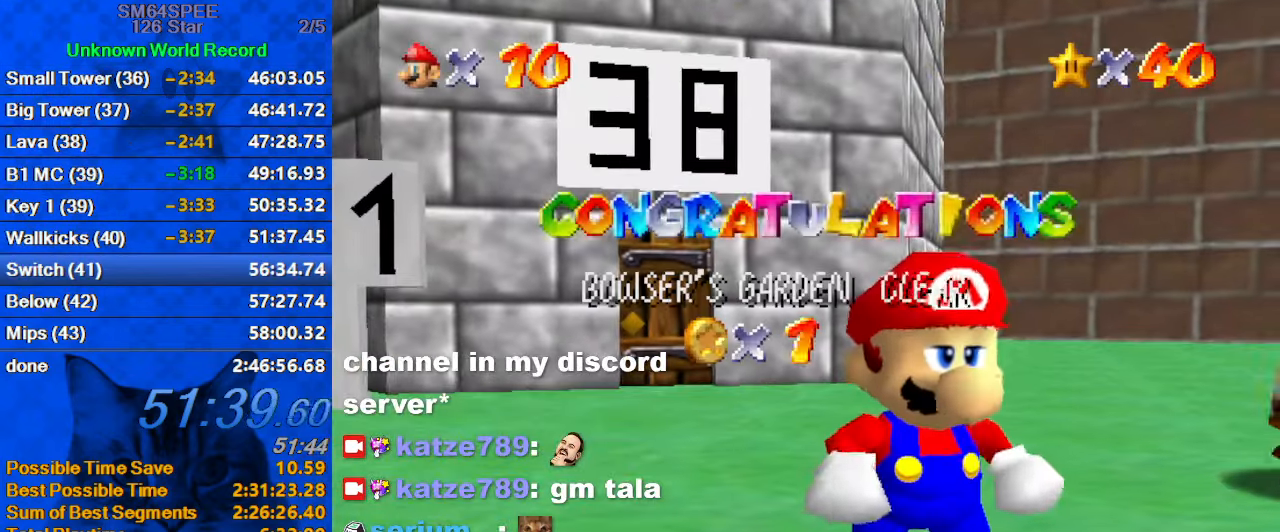
{"keys": [], "events": []}
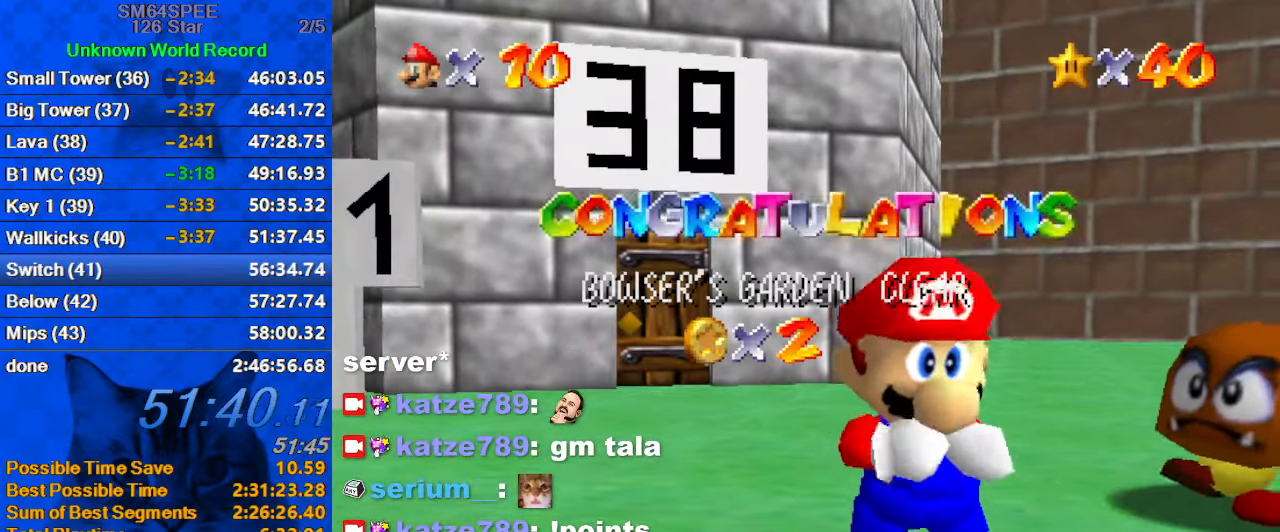
{"keys": [], "events": []}
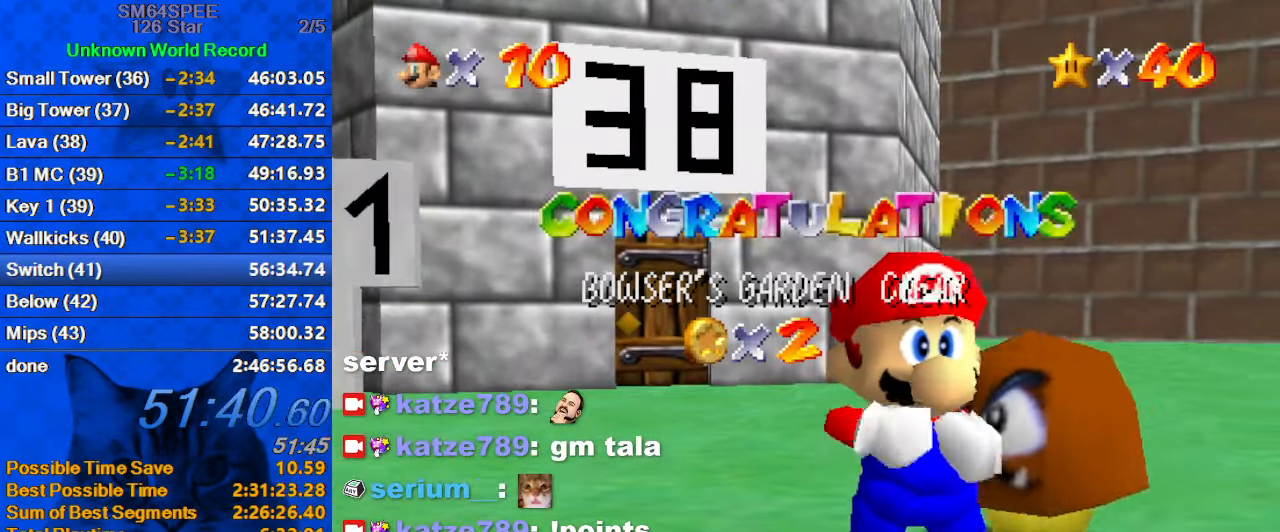
{"keys": [], "events": []}
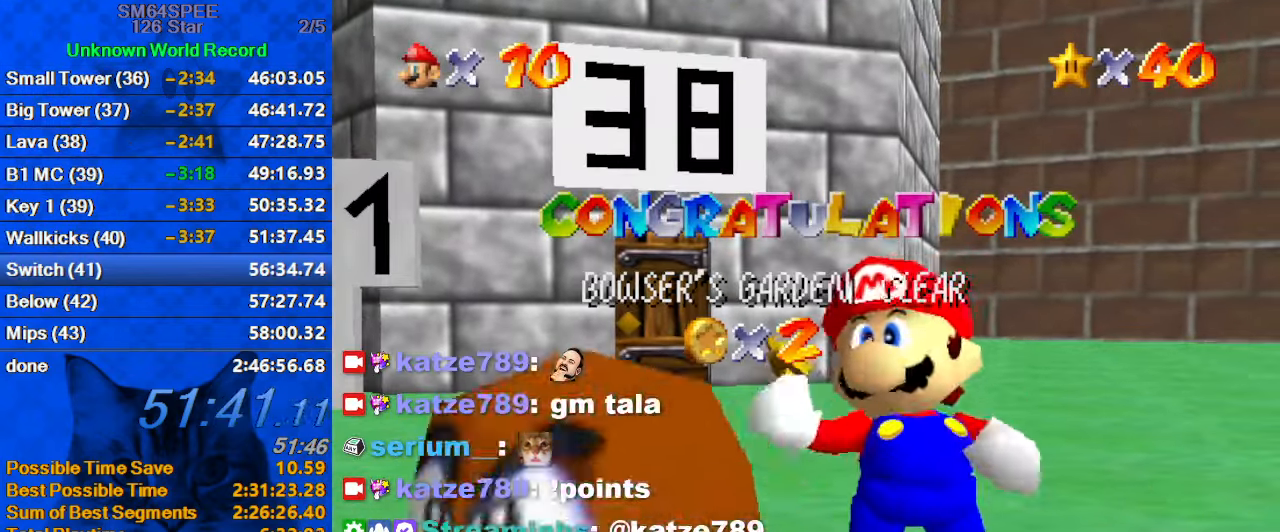
{"keys": [], "events": []}